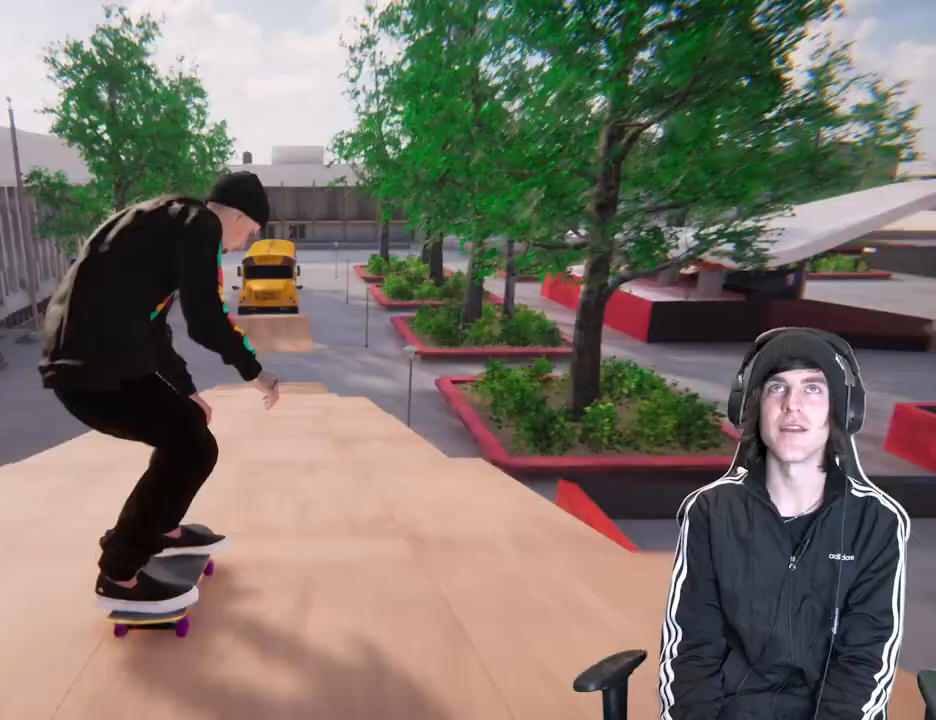
Gameplay with a controller (Xbox layout); each line is a JSON object with the inputs held at the frame after it. "events" lists button and stick changes between this image and that frame as [ms after this image, input, new state], when the widget could be followed in between. Not read: HOME L3 R3.
{"buttons": ["A"], "left_stick": "center", "right_stick": "center", "events": [[50, "L2", "down"], [150, "A", "down"], [167, "L2", "up"]]}
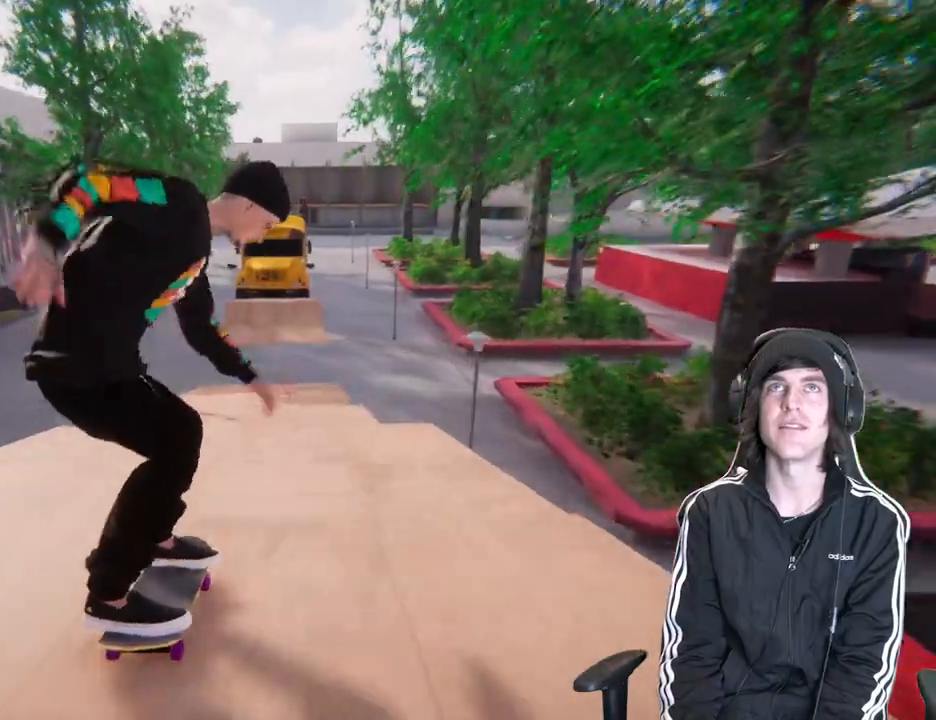
{"buttons": [], "left_stick": "center", "right_stick": "center", "events": [[33, "A", "up"], [217, "L2", "down"], [300, "L2", "up"]]}
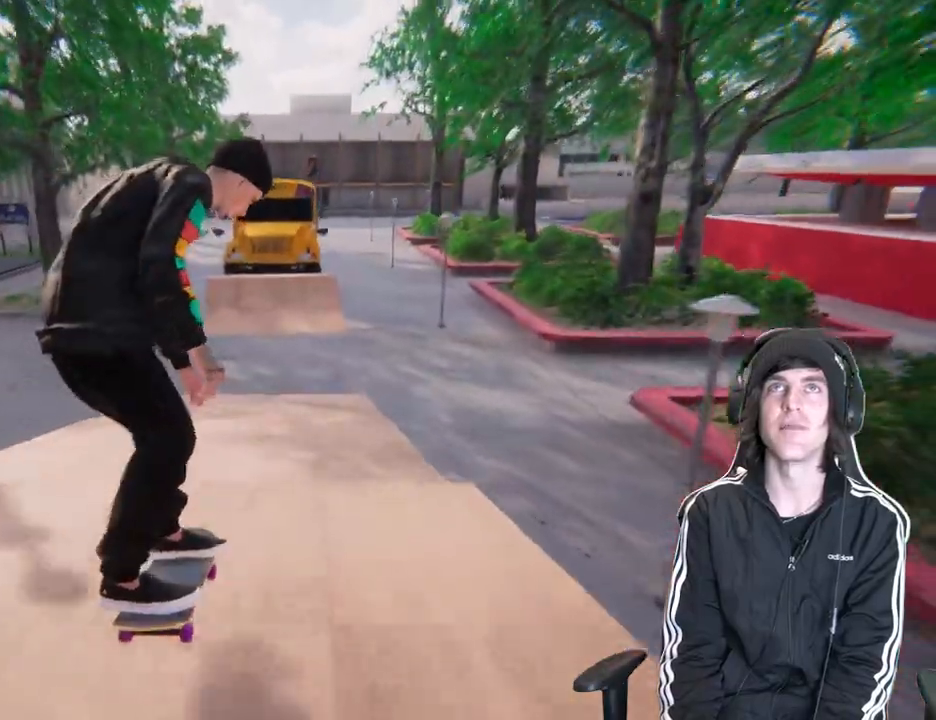
{"buttons": [], "left_stick": "center", "right_stick": "center", "events": []}
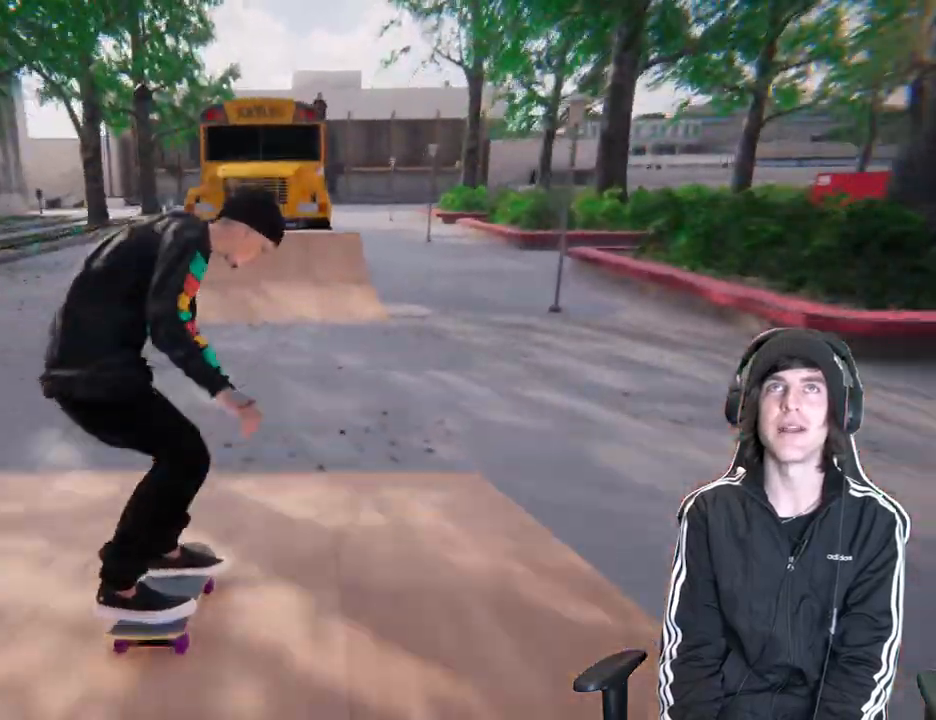
{"buttons": [], "left_stick": "down", "right_stick": "down", "events": [[200, "left_stick", "down"], [200, "right_stick", "down"]]}